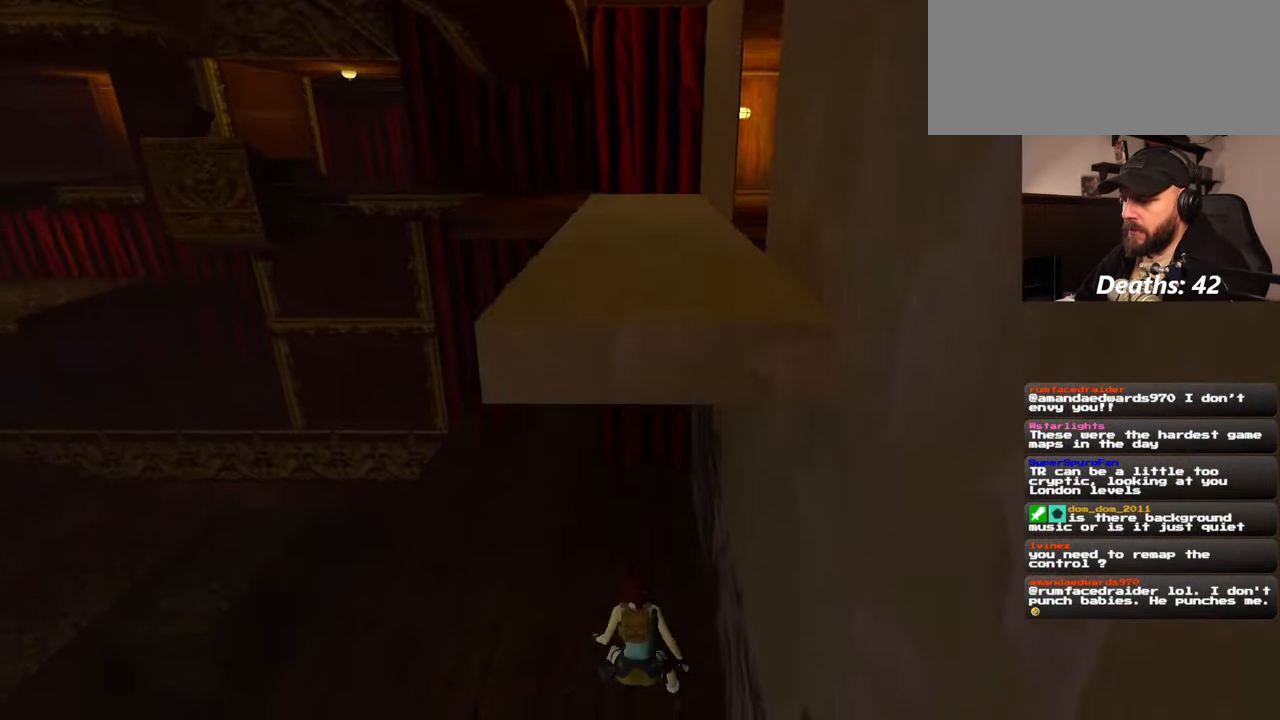
Gameplay with a controller (PlayStation layout); each line is a JSON object with the inputs held at the frame after it (dt_ms = milliseconds from this image to that frame). "events" lists button and stick changes between this image and that frame as [ms after this image, input, new state], when the widget could be followed in between. Not read: L2 L3 R2 R3 START.
{"dt_ms": 500, "buttons": [], "left_stick": "center", "right_stick": "center", "events": []}
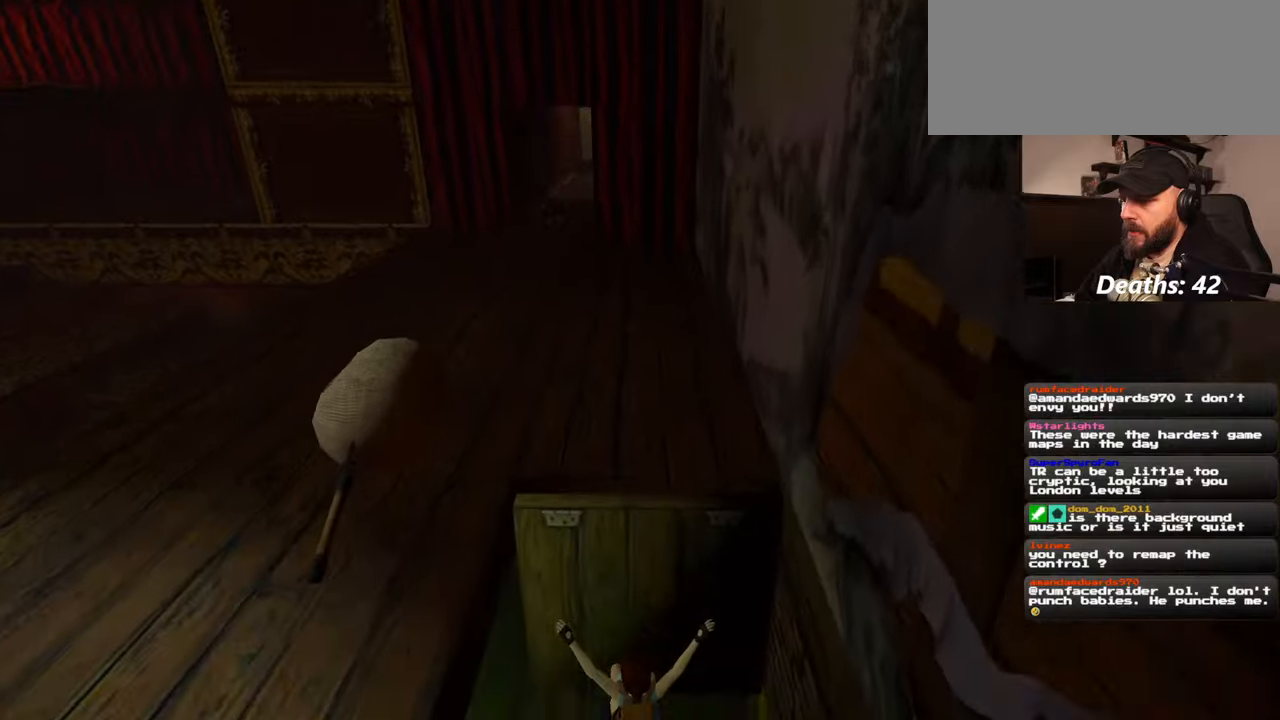
{"dt_ms": 500, "buttons": [], "left_stick": "center", "right_stick": "center", "events": []}
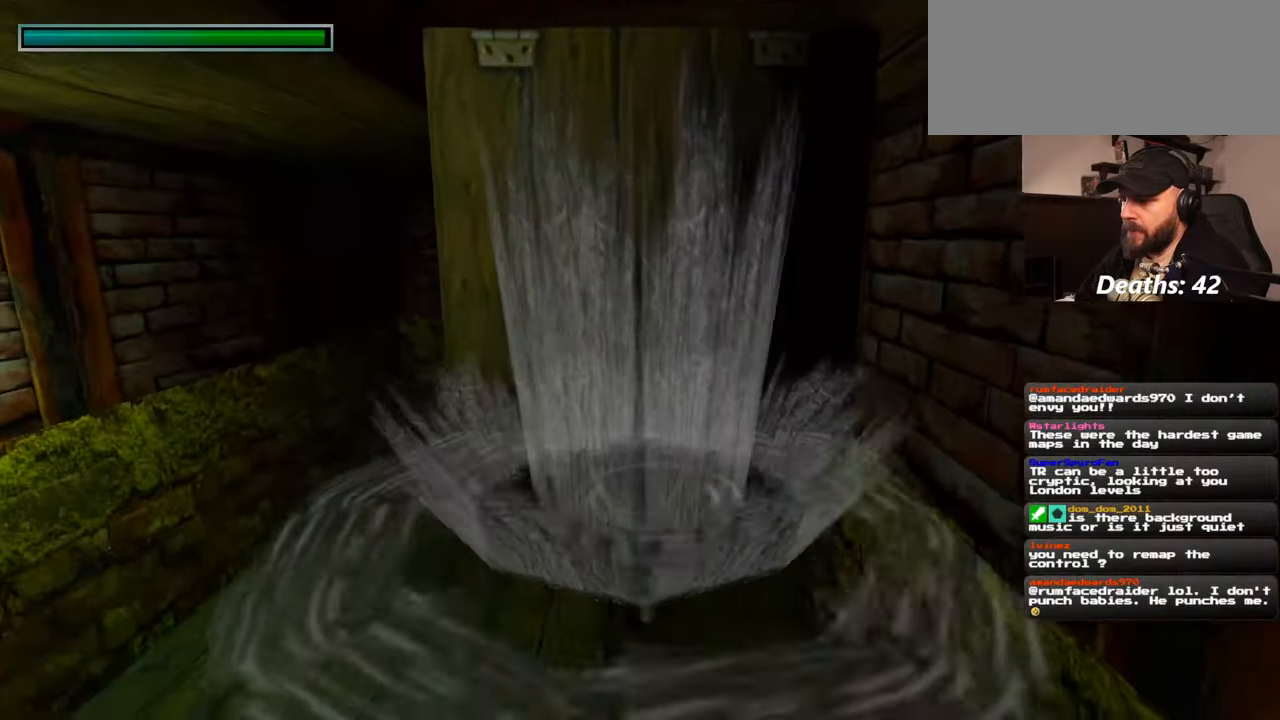
{"dt_ms": 500, "buttons": [], "left_stick": "center", "right_stick": "up", "events": [[217, "right_stick", "up-left"], [400, "right_stick", "up"]]}
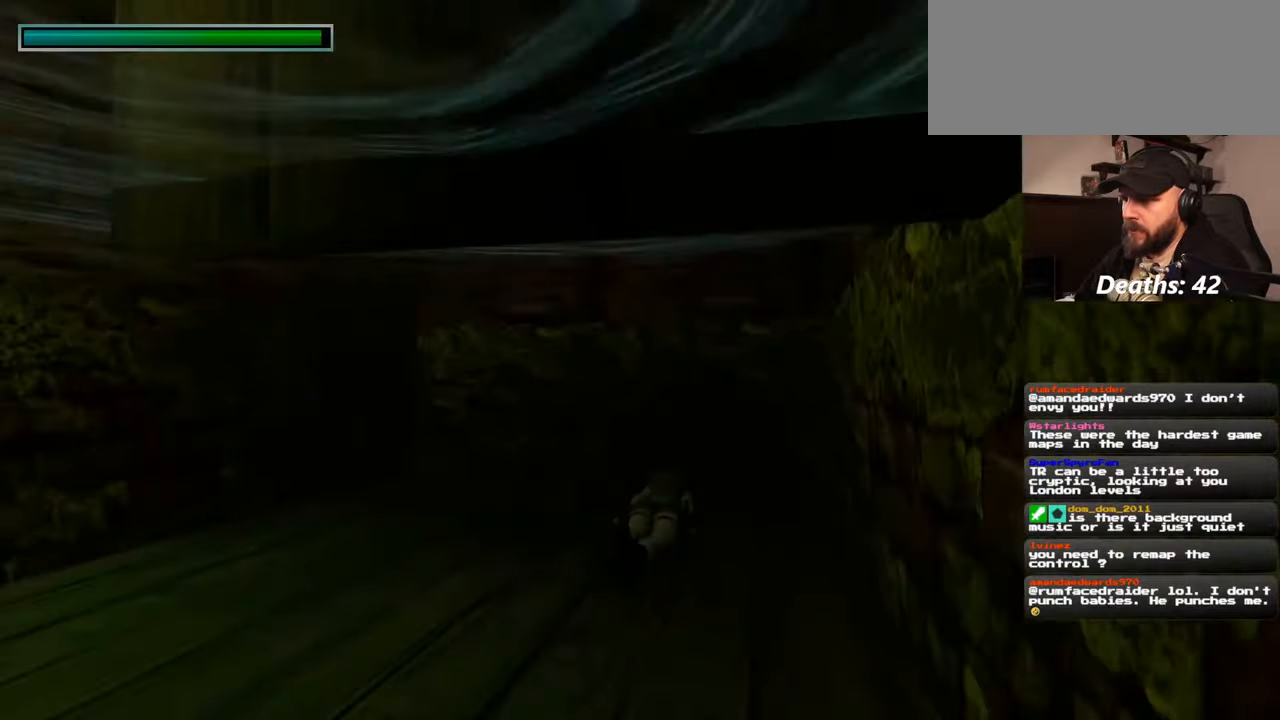
{"dt_ms": 500, "buttons": [], "left_stick": "up-left", "right_stick": "left", "events": [[17, "left_stick", "up"], [67, "right_stick", "center"], [217, "left_stick", "up-left"], [367, "right_stick", "left"]]}
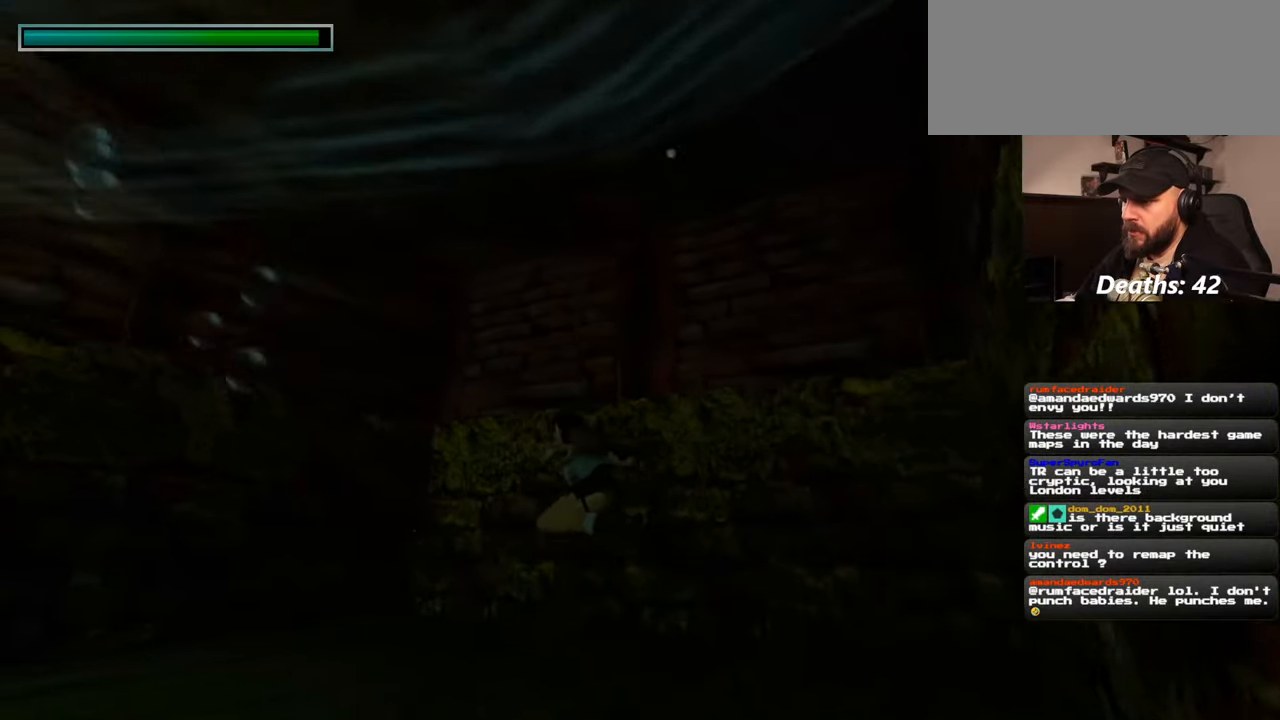
{"dt_ms": 500, "buttons": [], "left_stick": "up-left", "right_stick": "down-left", "events": [[167, "right_stick", "down-left"]]}
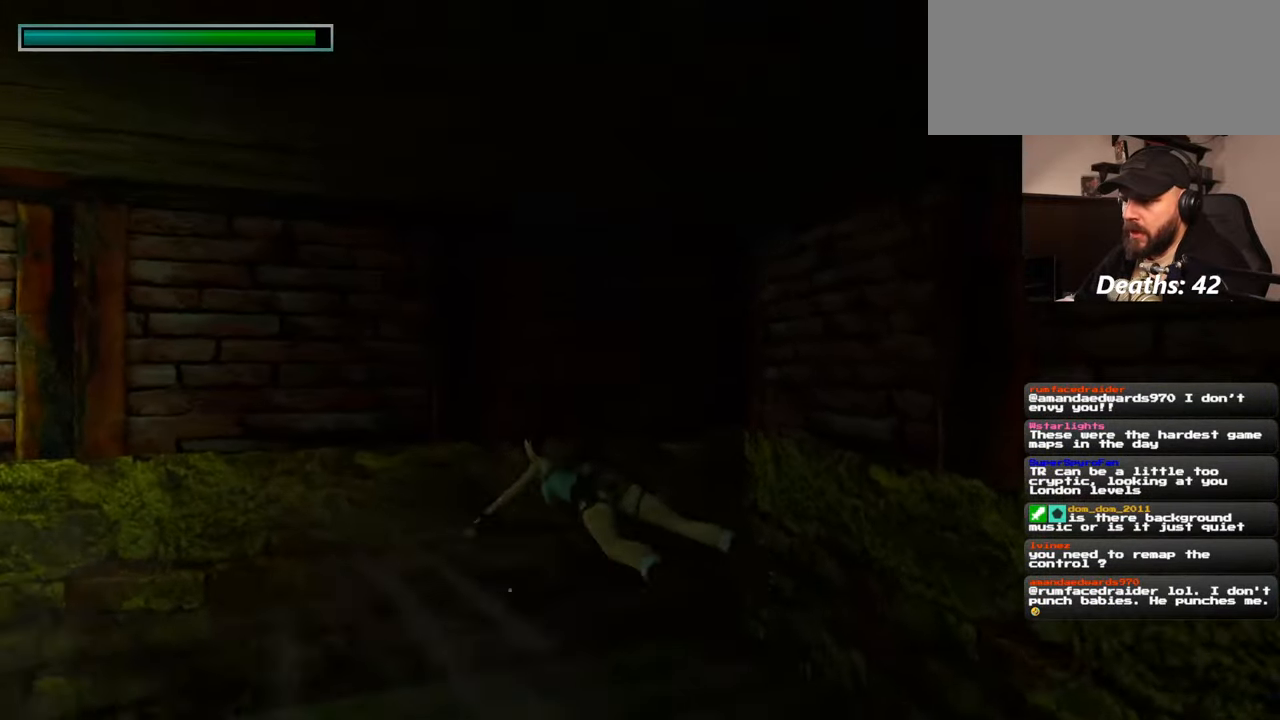
{"dt_ms": 500, "buttons": [], "left_stick": "up-left", "right_stick": "left", "events": [[200, "right_stick", "left"]]}
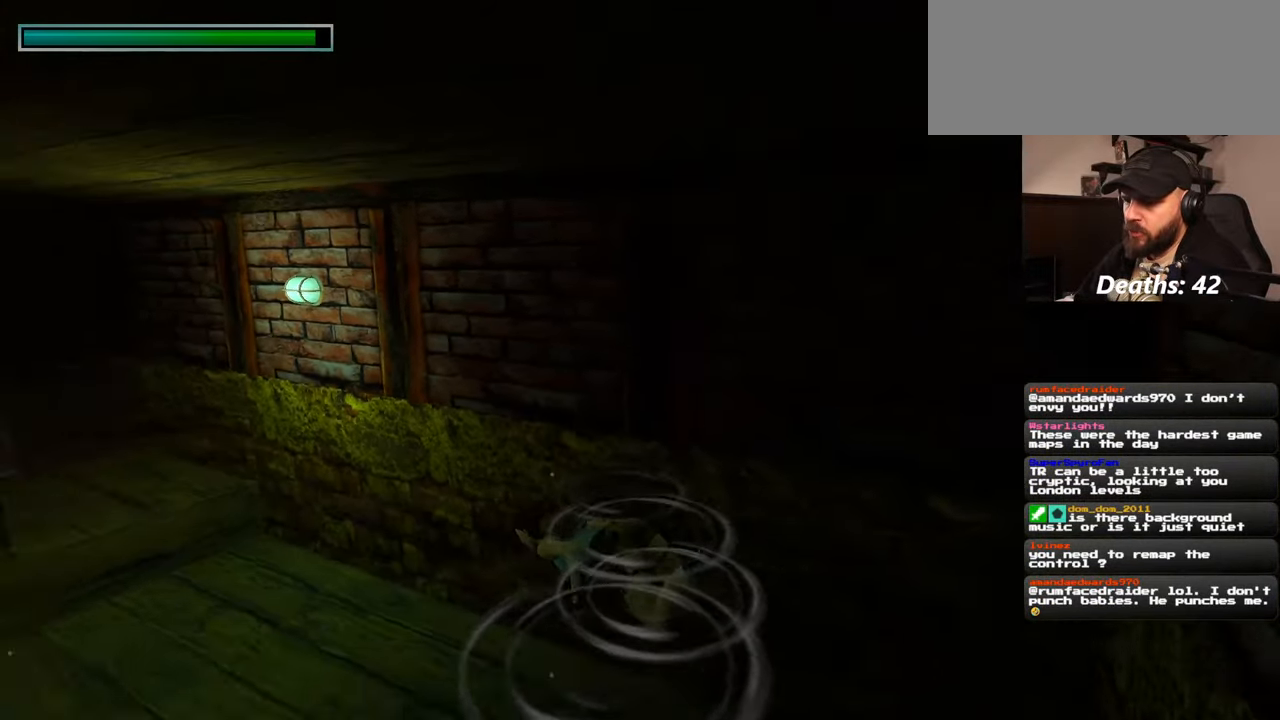
{"dt_ms": 500, "buttons": [], "left_stick": "up", "right_stick": "center", "events": [[284, "left_stick", "up"], [400, "right_stick", "center"]]}
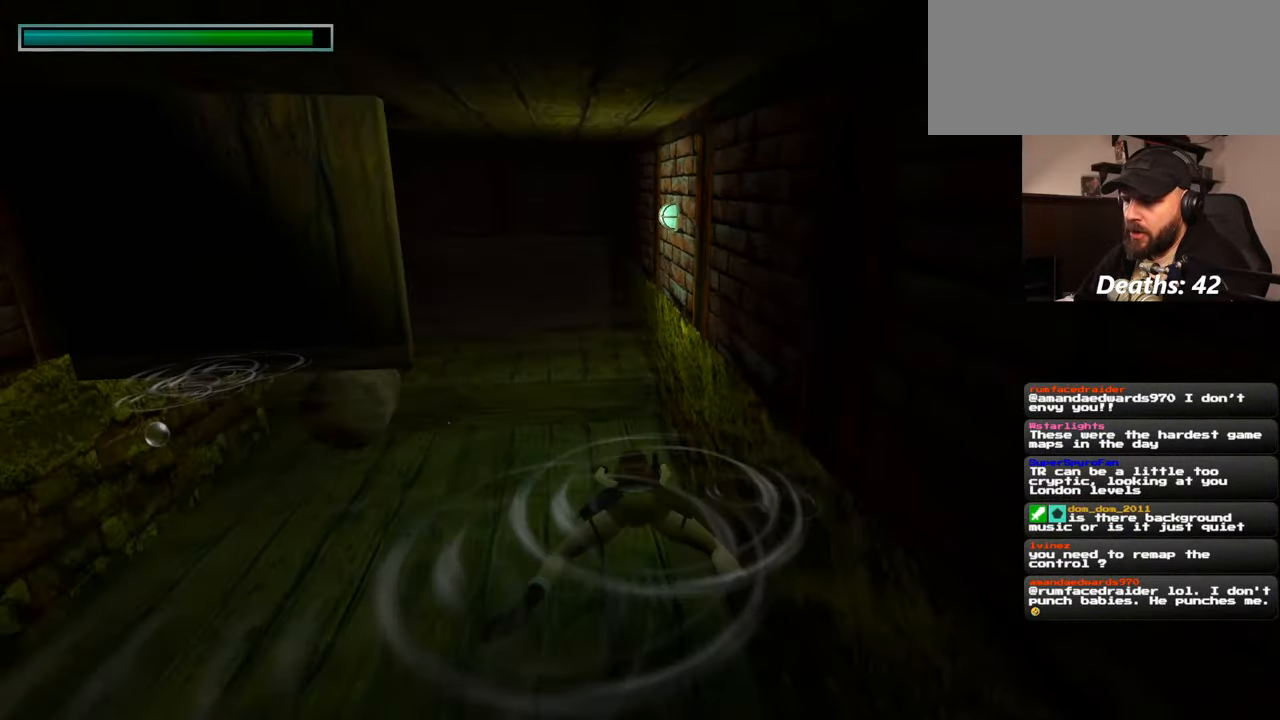
{"dt_ms": 500, "buttons": [], "left_stick": "up", "right_stick": "down-left", "events": [[384, "right_stick", "down-left"]]}
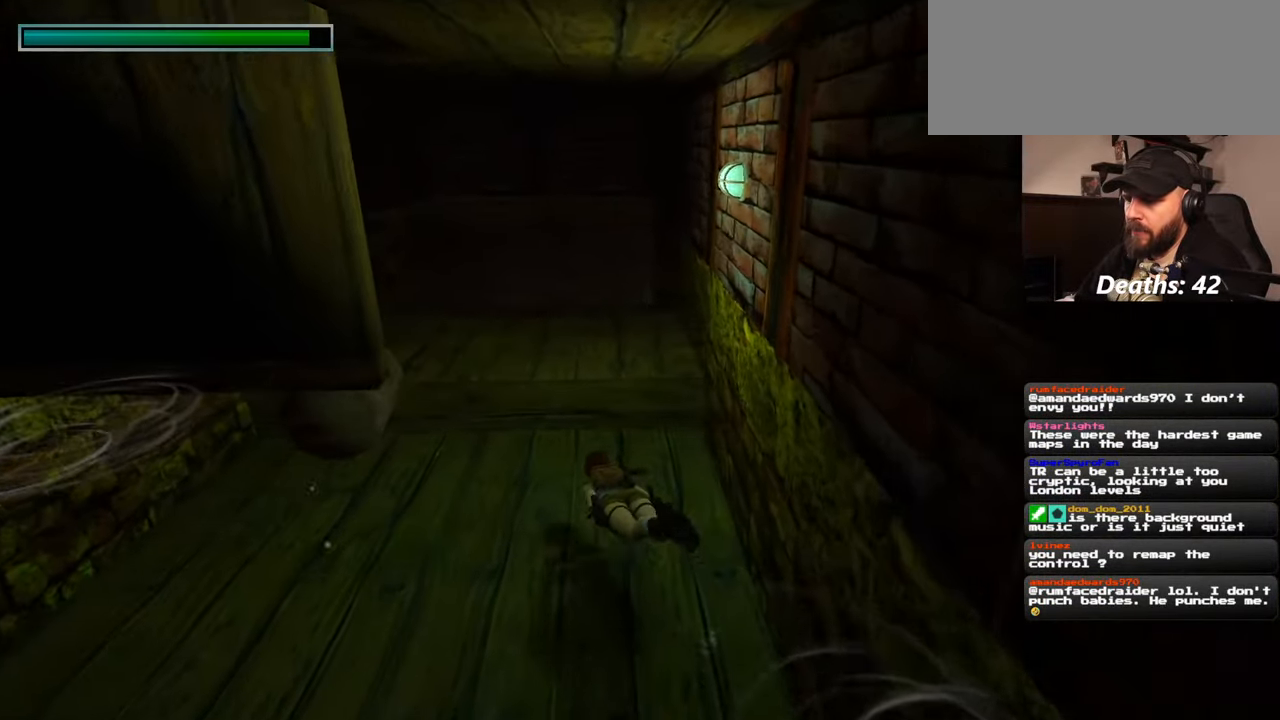
{"dt_ms": 500, "buttons": [], "left_stick": "up", "right_stick": "up", "events": [[17, "right_stick", "center"], [217, "right_stick", "up"]]}
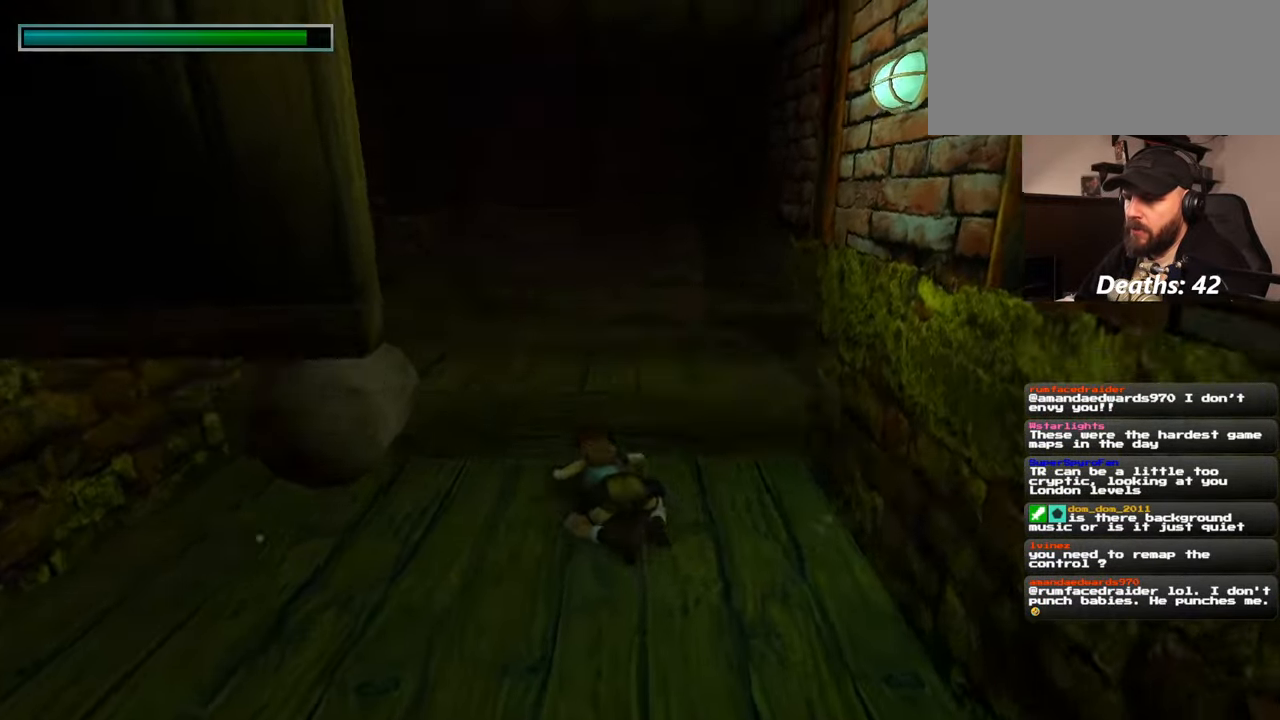
{"dt_ms": 500, "buttons": [], "left_stick": "up", "right_stick": "center", "events": [[184, "right_stick", "center"]]}
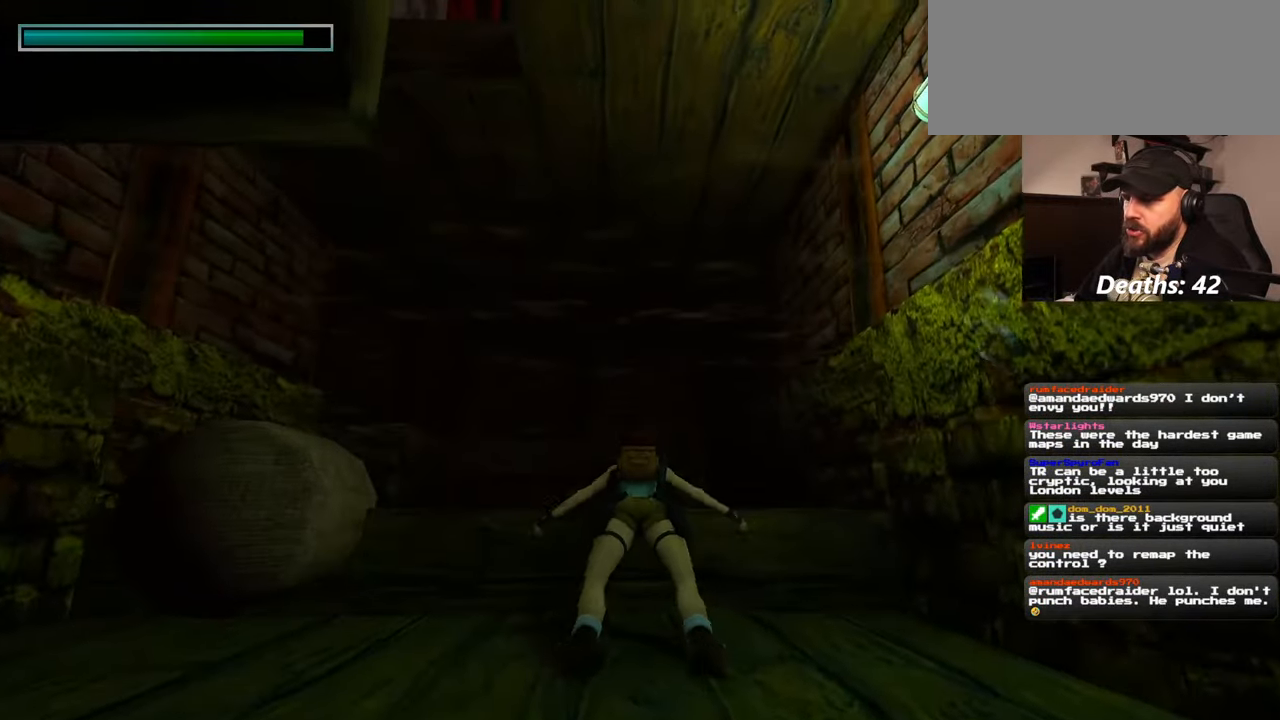
{"dt_ms": 500, "buttons": [], "left_stick": "up", "right_stick": "center", "events": [[67, "right_stick", "down"], [284, "right_stick", "center"]]}
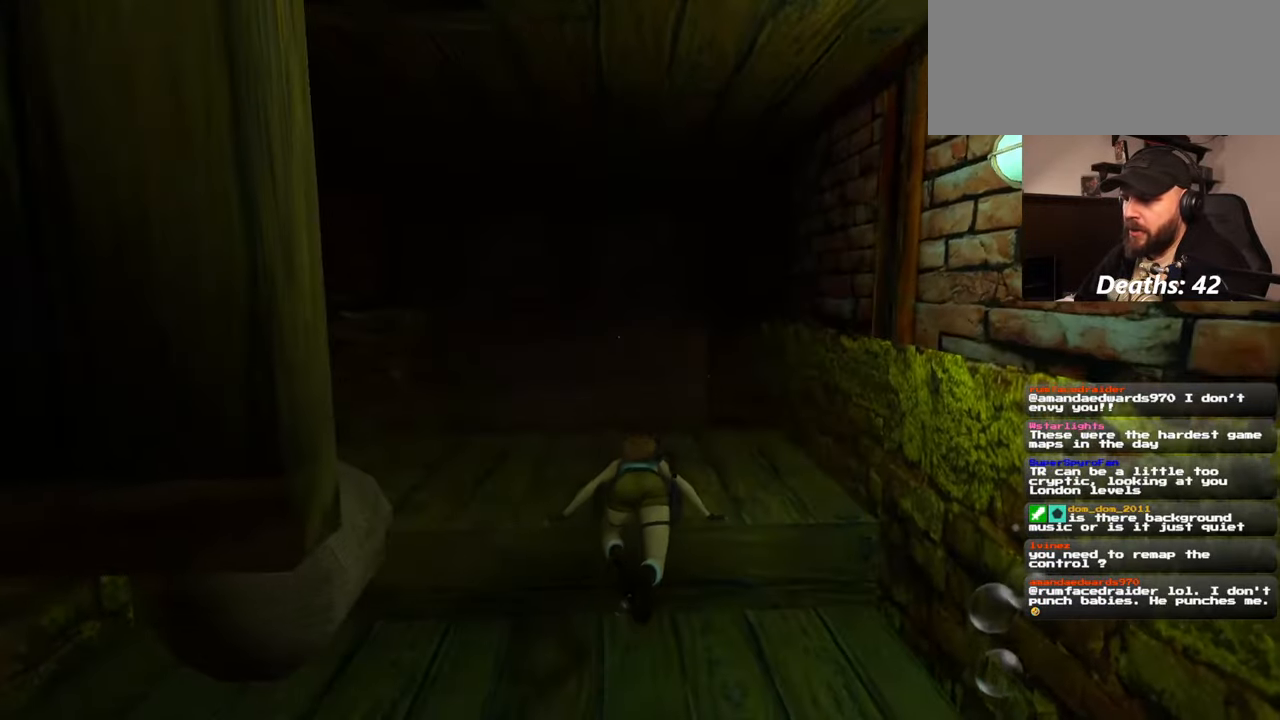
{"dt_ms": 1000, "buttons": [], "left_stick": "up", "right_stick": "left"}
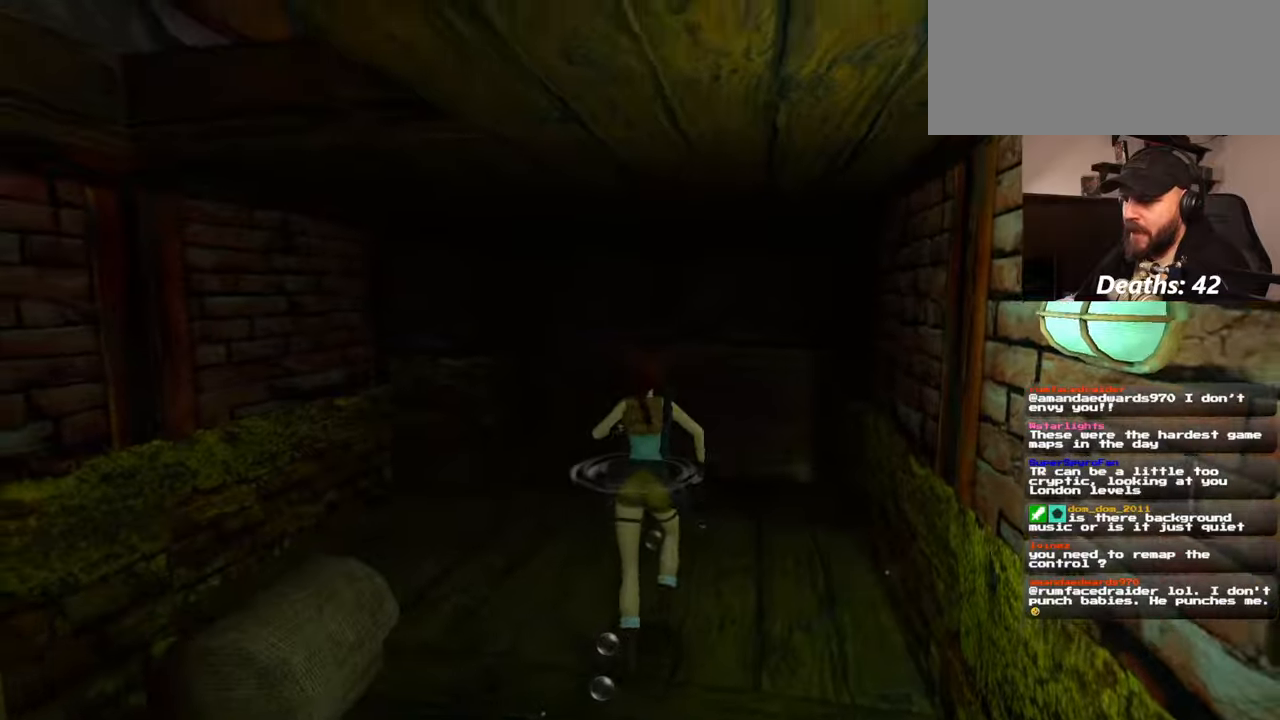
{"dt_ms": 500, "buttons": [], "left_stick": "up", "right_stick": "center", "events": [[117, "right_stick", "center"]]}
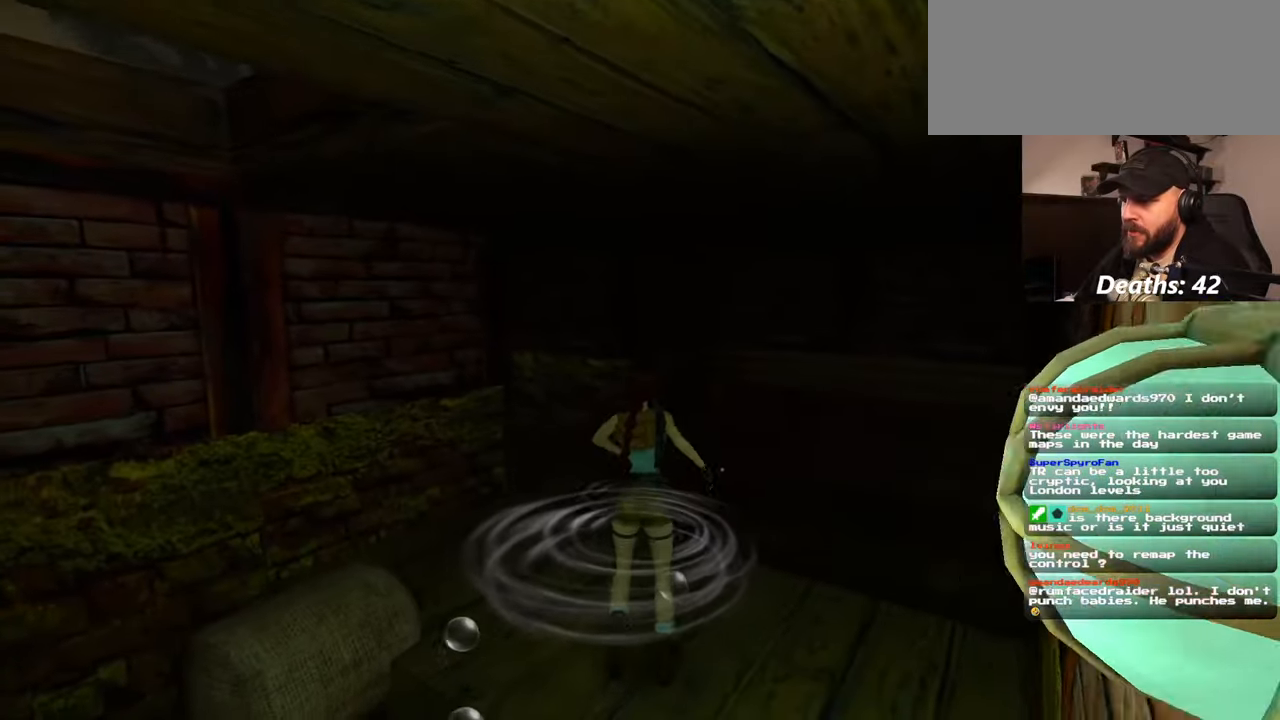
{"dt_ms": 500, "buttons": [], "left_stick": "up", "right_stick": "down-left", "events": [[334, "right_stick", "down-left"]]}
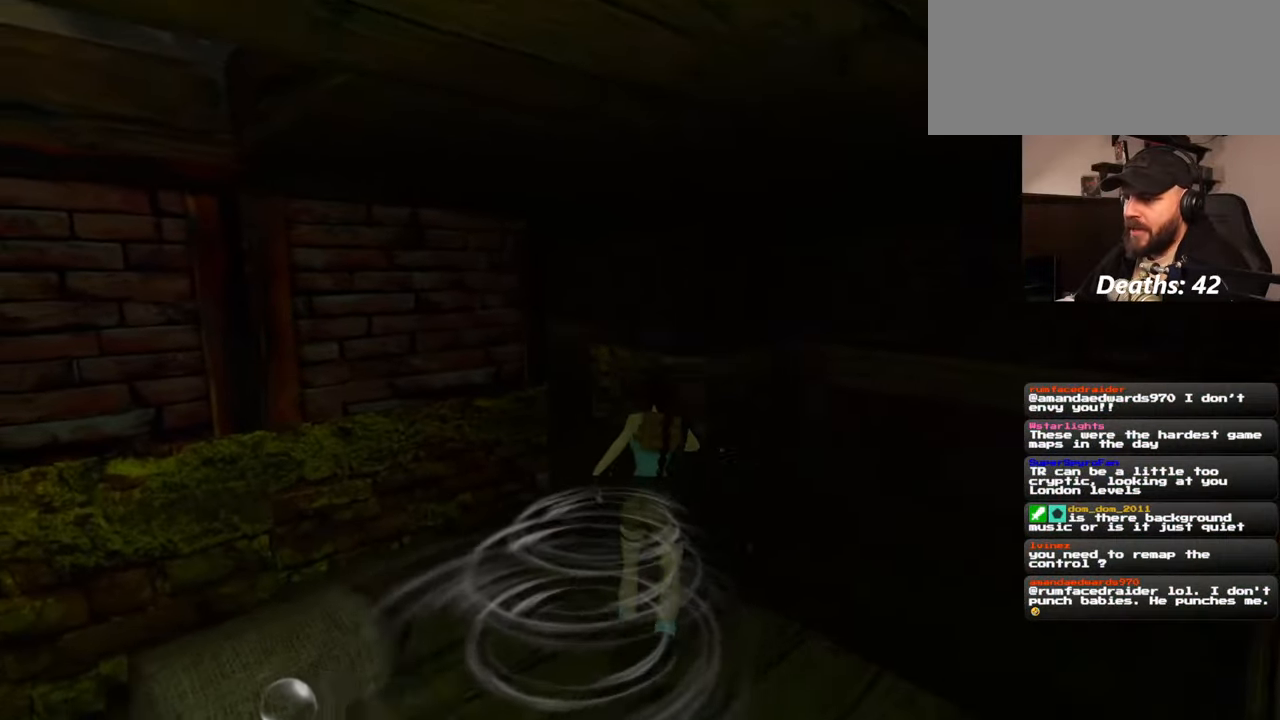
{"dt_ms": 500, "buttons": [], "left_stick": "up", "right_stick": "center", "events": [[34, "right_stick", "center"]]}
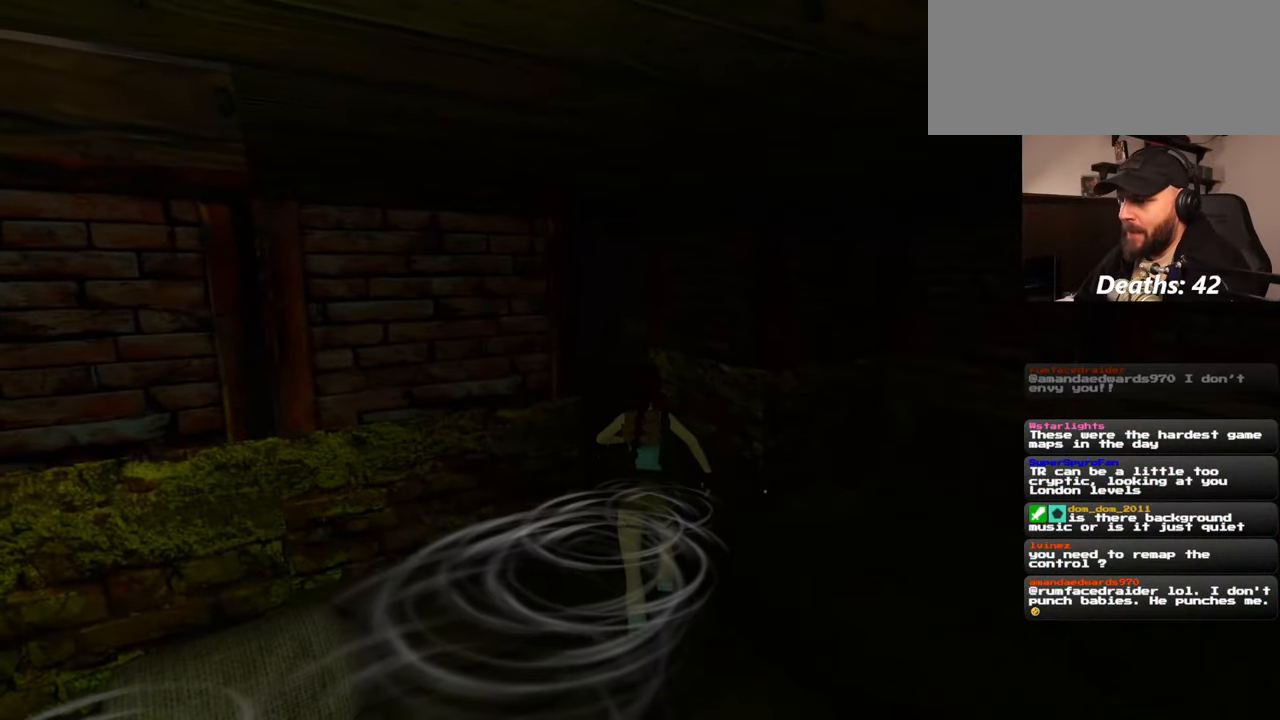
{"dt_ms": 500, "buttons": [], "left_stick": "up-right", "right_stick": "center", "events": [[134, "right_stick", "left"], [167, "left_stick", "up-right"], [317, "left_stick", "right"], [334, "right_stick", "center"], [500, "left_stick", "up-right"]]}
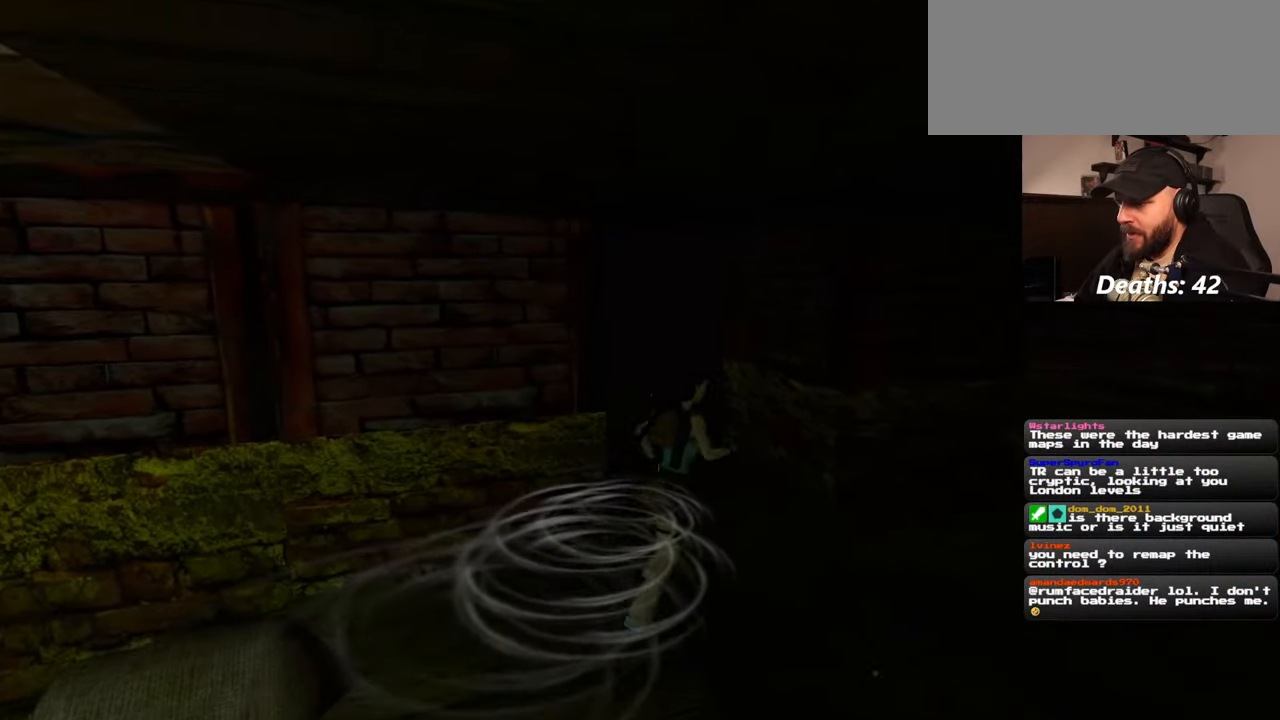
{"dt_ms": 500, "buttons": [], "left_stick": "up", "right_stick": "center", "events": [[134, "right_stick", "left"], [284, "right_stick", "center"], [367, "left_stick", "up"]]}
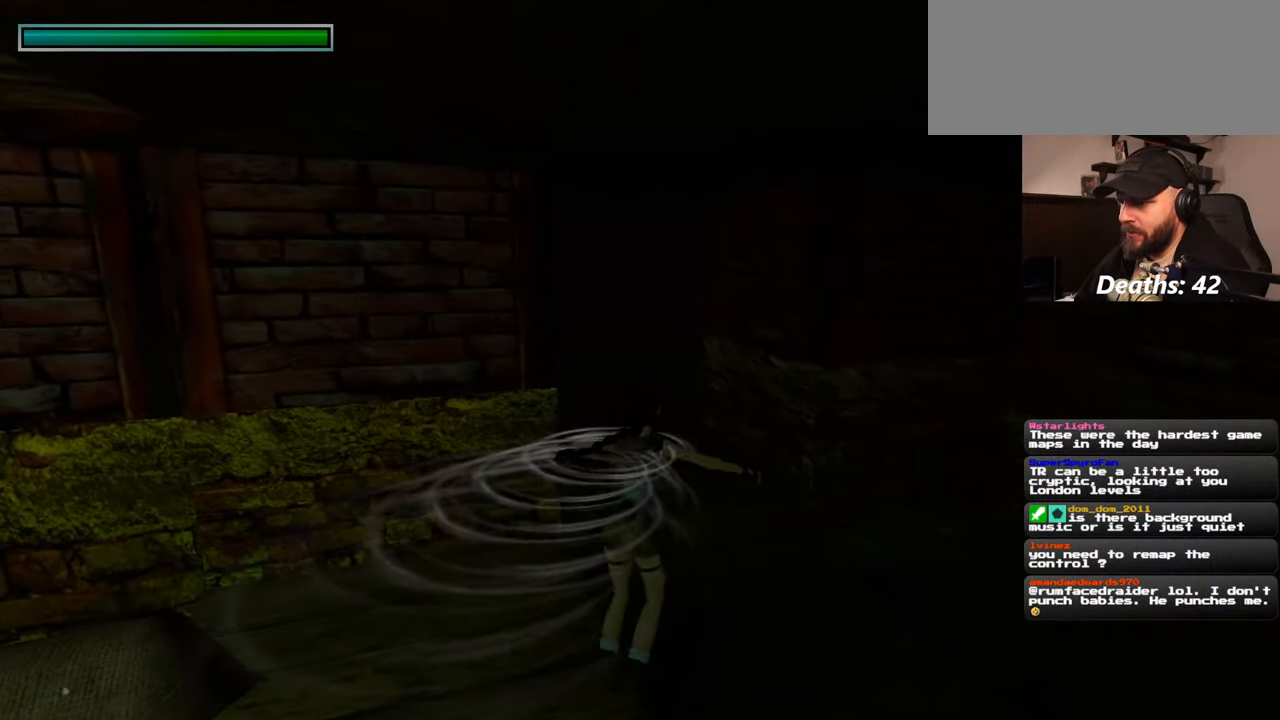
{"dt_ms": 500, "buttons": [], "left_stick": "center", "right_stick": "center", "events": [[134, "left_stick", "center"], [150, "right_stick", "left"], [234, "right_stick", "center"]]}
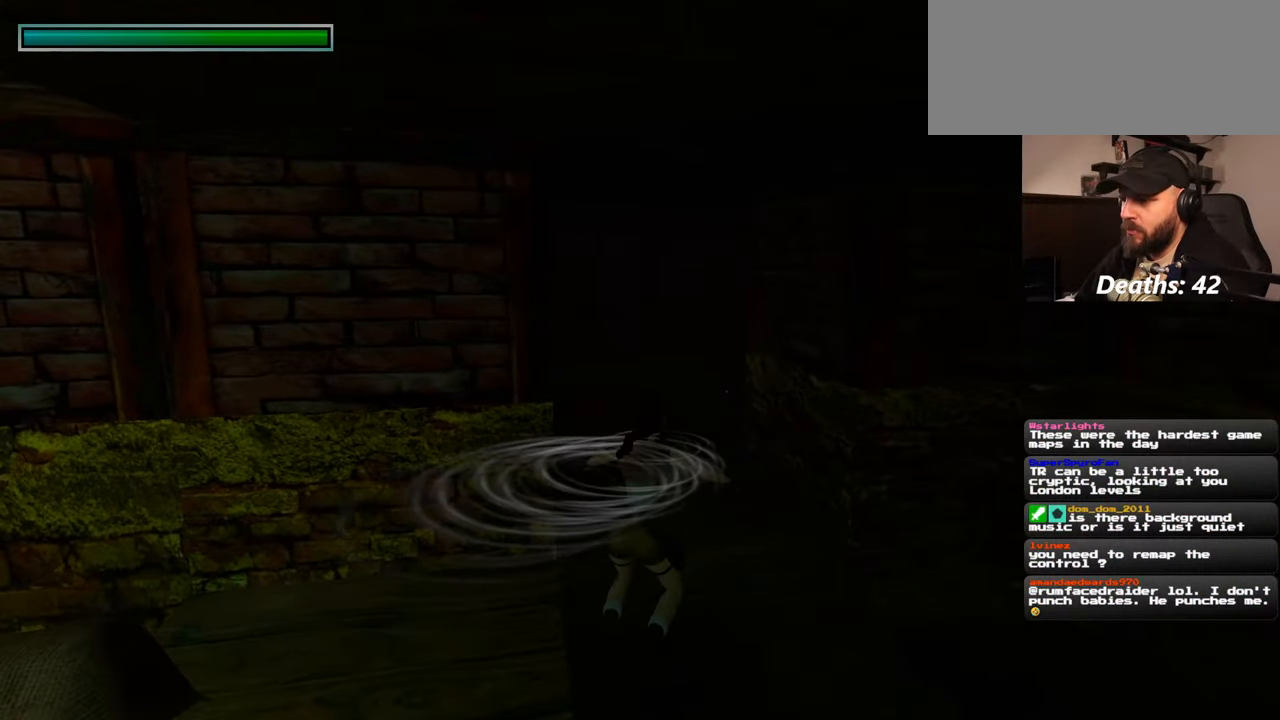
{"dt_ms": 500, "buttons": [], "left_stick": "center", "right_stick": "center", "events": [[17, "R1", "down"], [300, "R1", "up"]]}
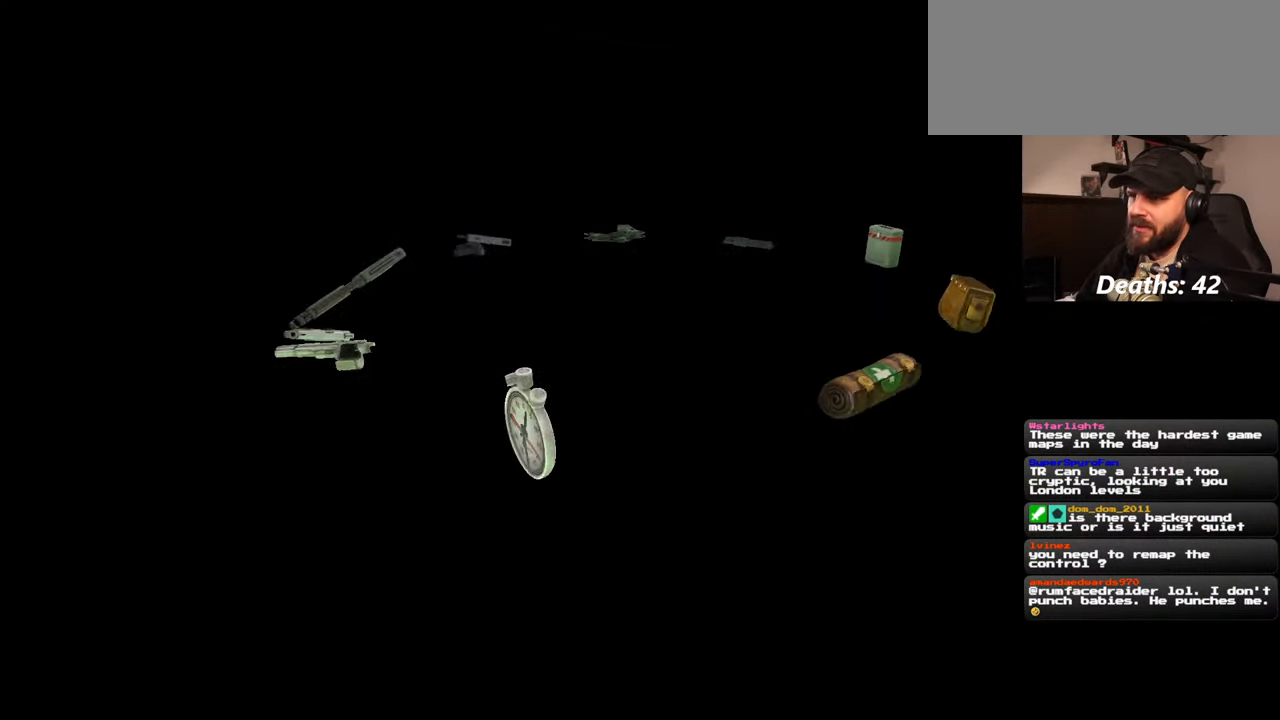
{"dt_ms": 500, "buttons": [], "left_stick": "center", "right_stick": "center", "events": []}
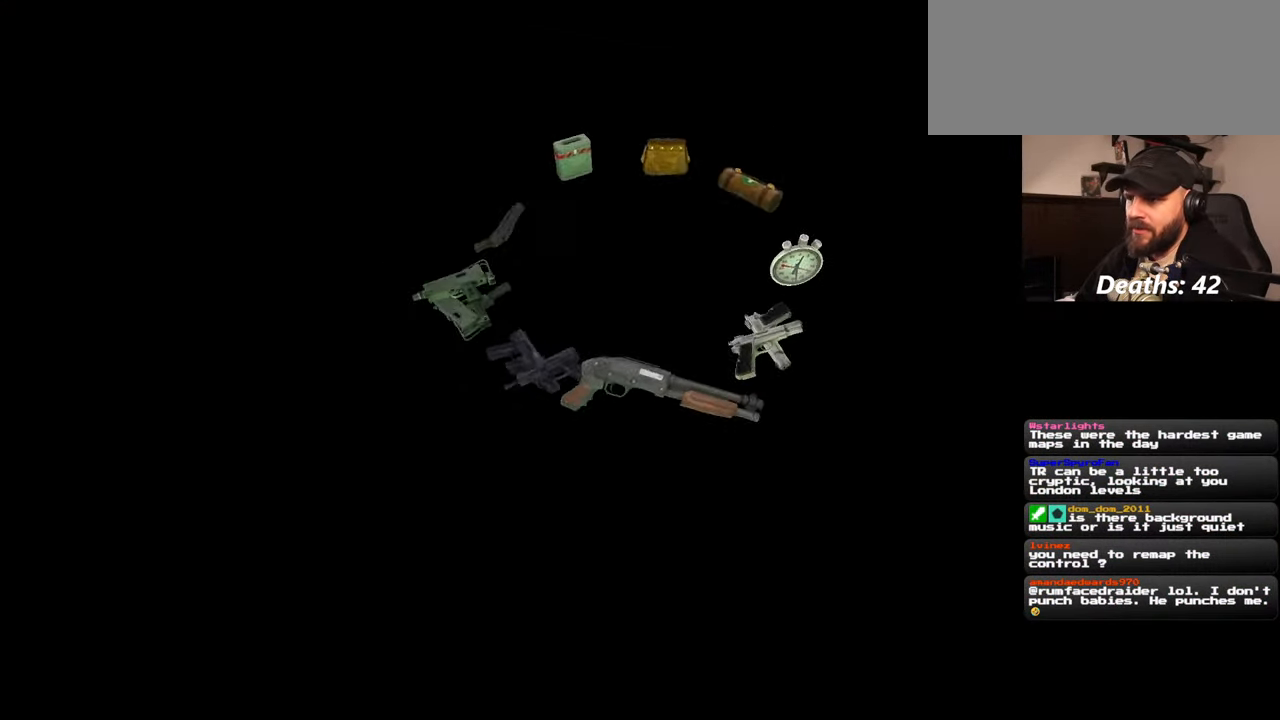
{"dt_ms": 500, "buttons": [], "left_stick": "up", "right_stick": "center", "events": [[234, "left_stick", "up"]]}
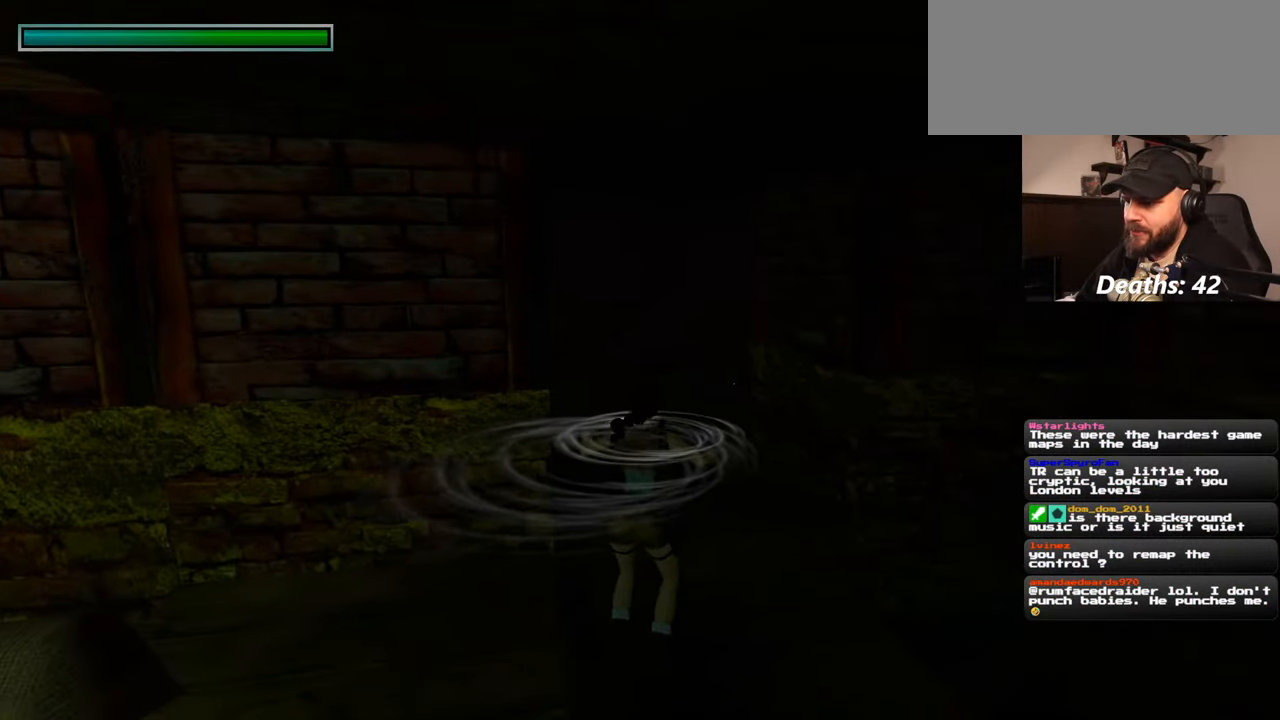
{"dt_ms": 500, "buttons": [], "left_stick": "up", "right_stick": "center", "events": [[234, "right_stick", "left"], [317, "right_stick", "center"]]}
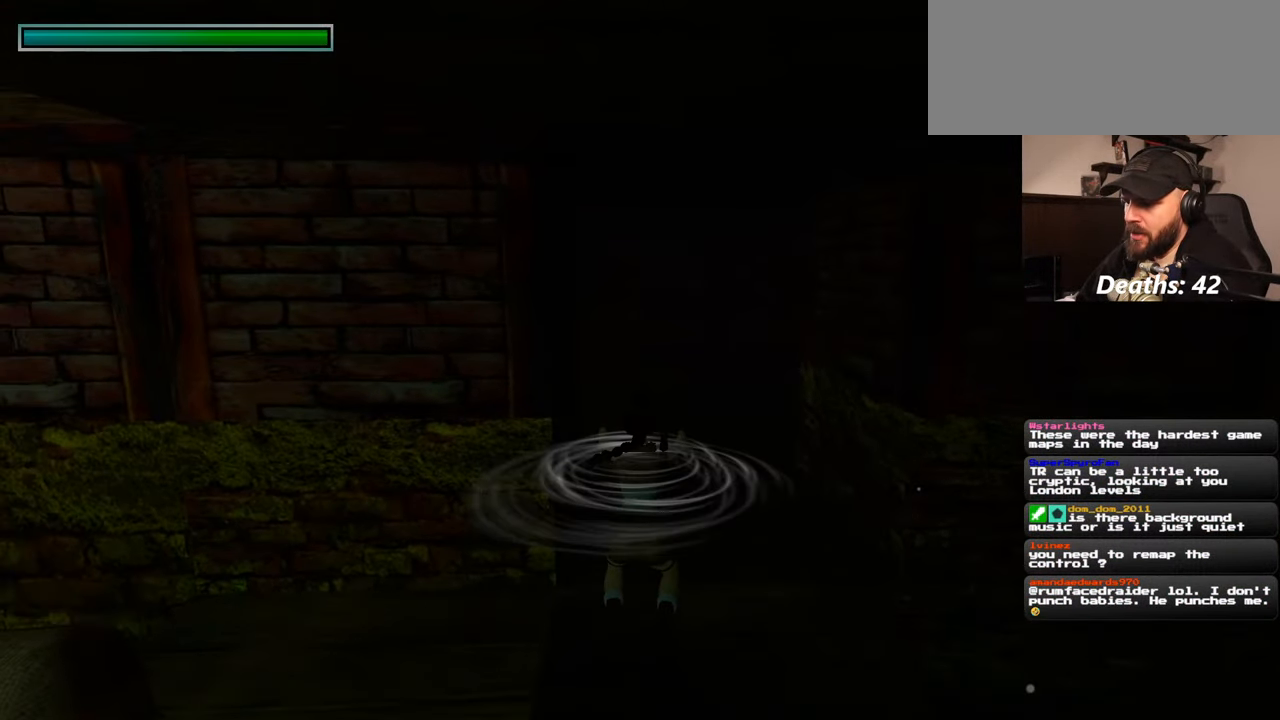
{"dt_ms": 500, "buttons": [], "left_stick": "center", "right_stick": "center", "events": [[384, "left_stick", "center"]]}